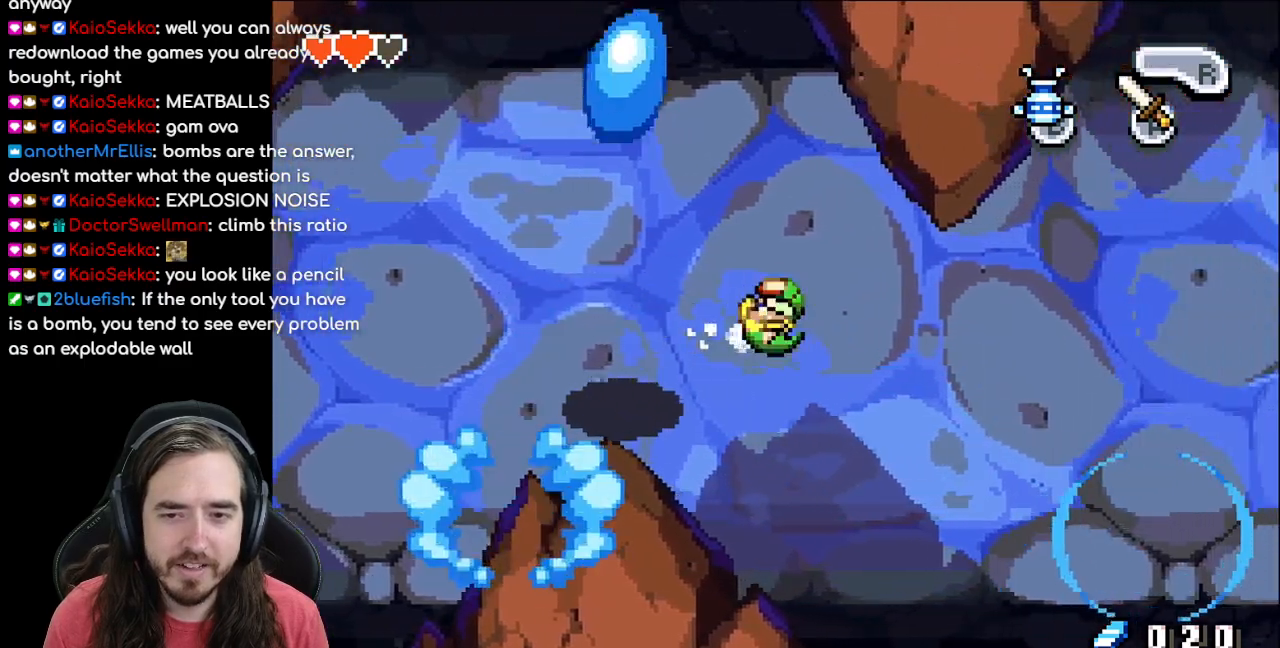
Gameplay with a controller (Nintendo layout); each line is a JSON object with the inputs held at the frame after it. "events" lists button and stick changes between this image and that frame as [ms after this image, input, new state], when the widget could be followed in between. Not read: L3 R3.
{"buttons": ["R1", "DPAD_RIGHT"], "events": [[417, "R1", "down"]]}
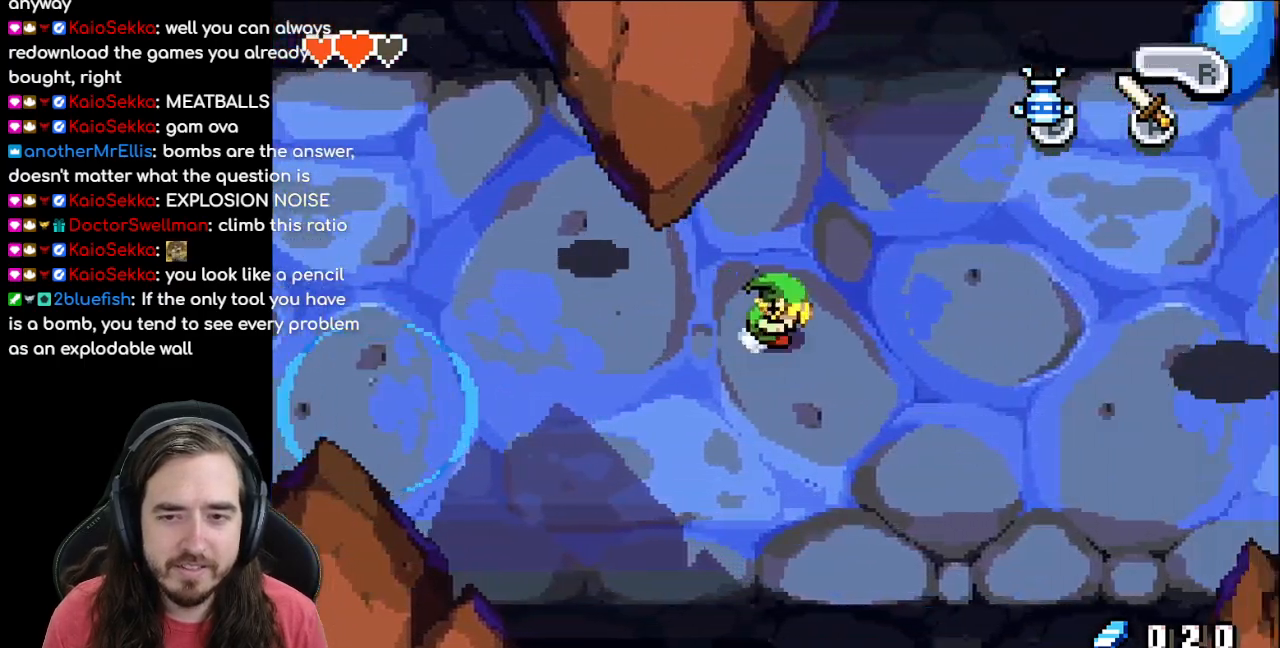
{"buttons": ["R1", "DPAD_RIGHT"], "events": [[67, "R1", "up"], [450, "R1", "down"]]}
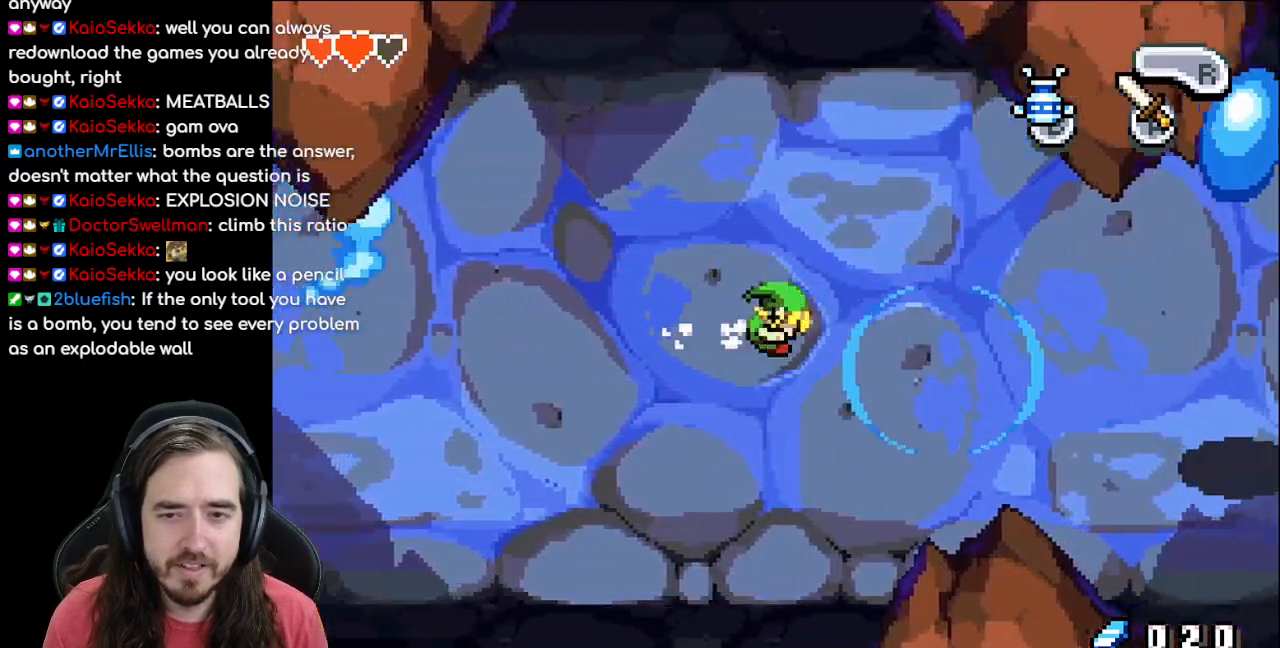
{"buttons": ["R1", "DPAD_RIGHT"], "events": [[117, "R1", "up"], [450, "R1", "down"]]}
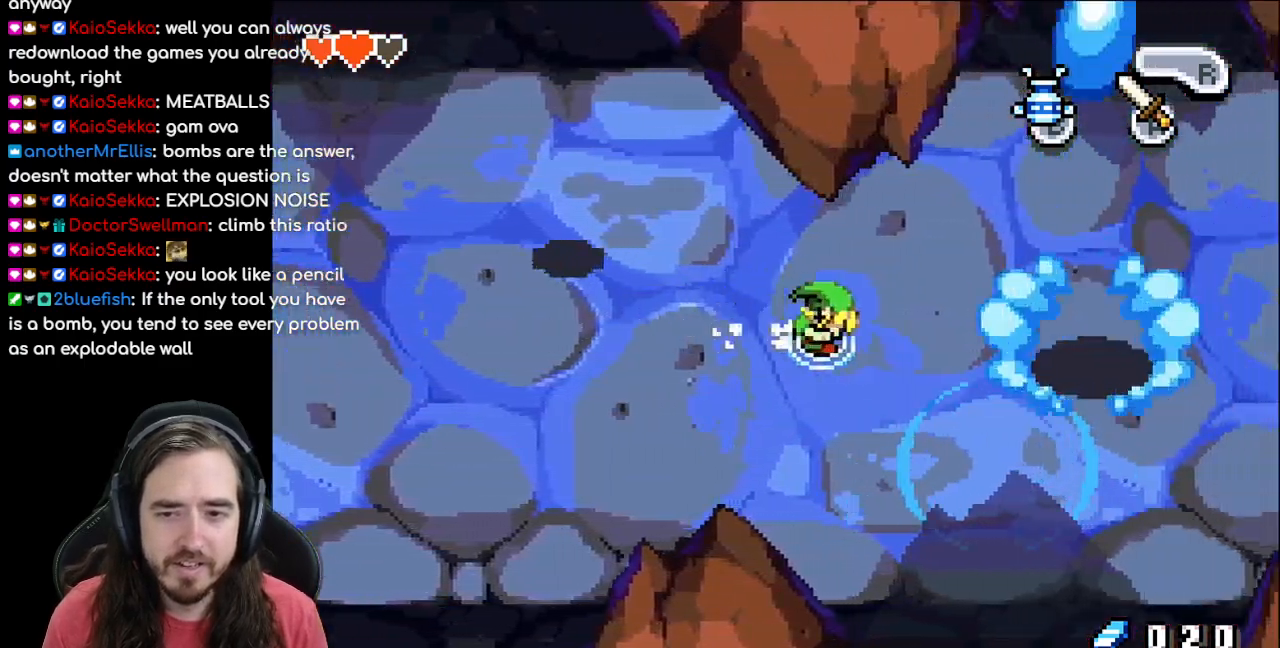
{"buttons": ["R1", "DPAD_RIGHT"], "events": [[100, "R1", "up"], [467, "R1", "down"]]}
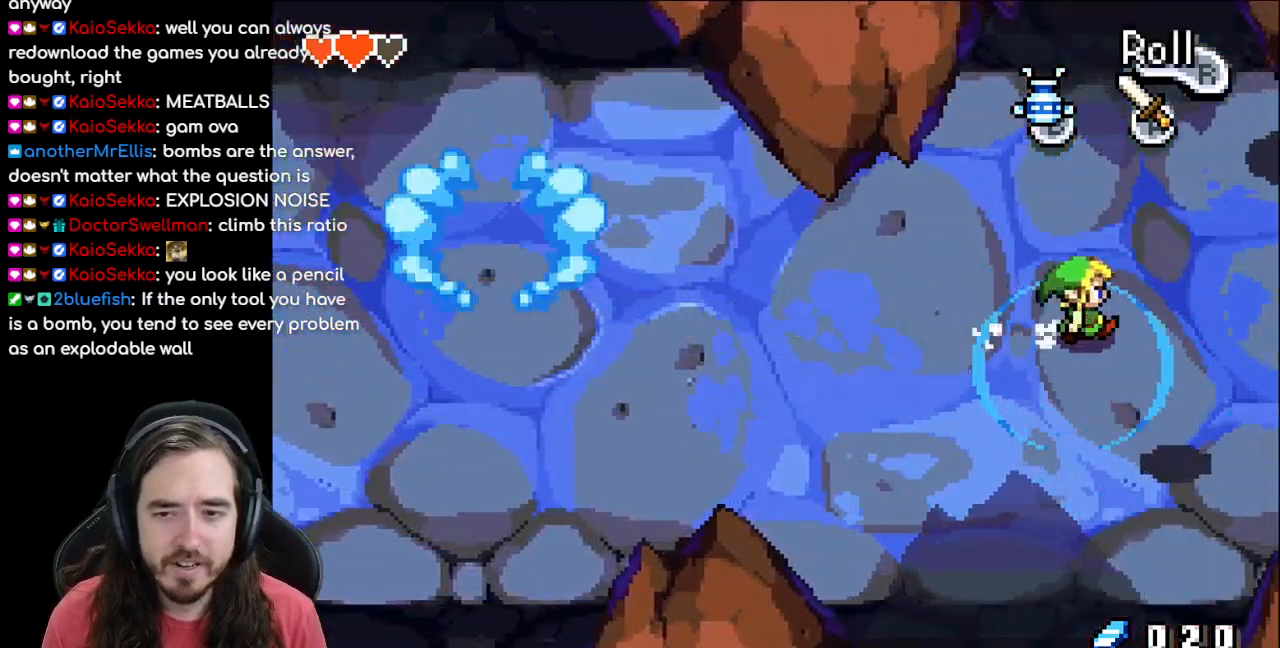
{"buttons": ["DPAD_RIGHT"], "events": [[133, "R1", "up"]]}
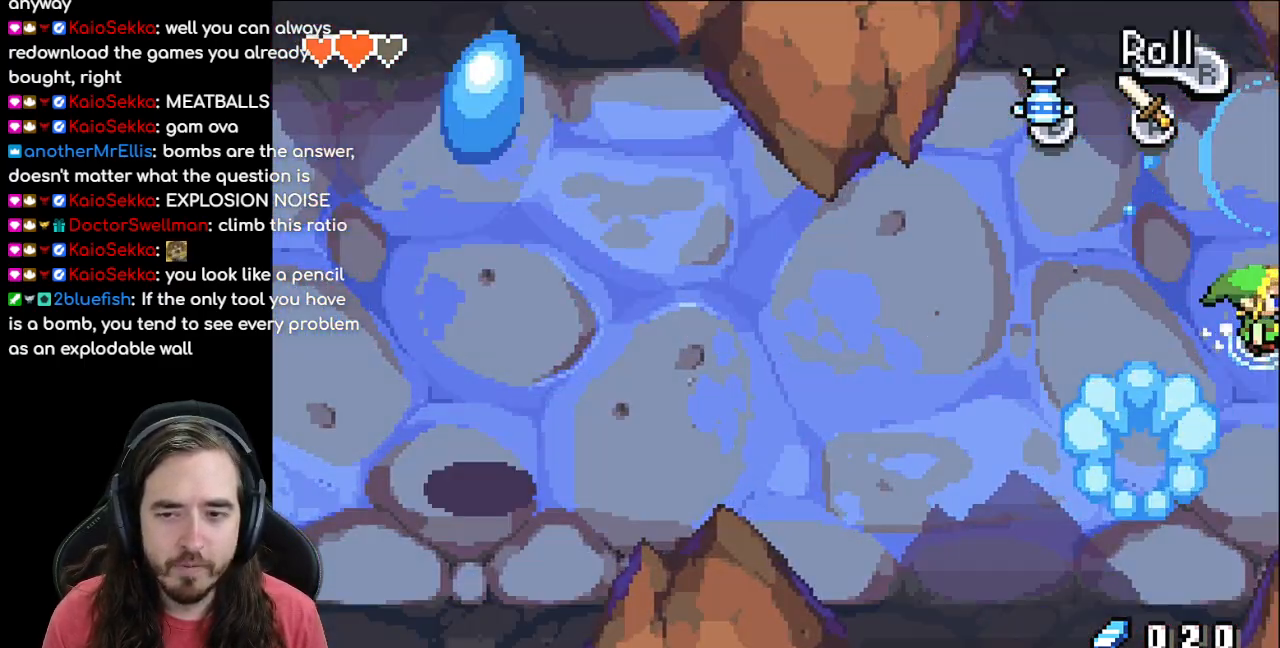
{"buttons": [], "events": [[117, "DPAD_RIGHT", "up"]]}
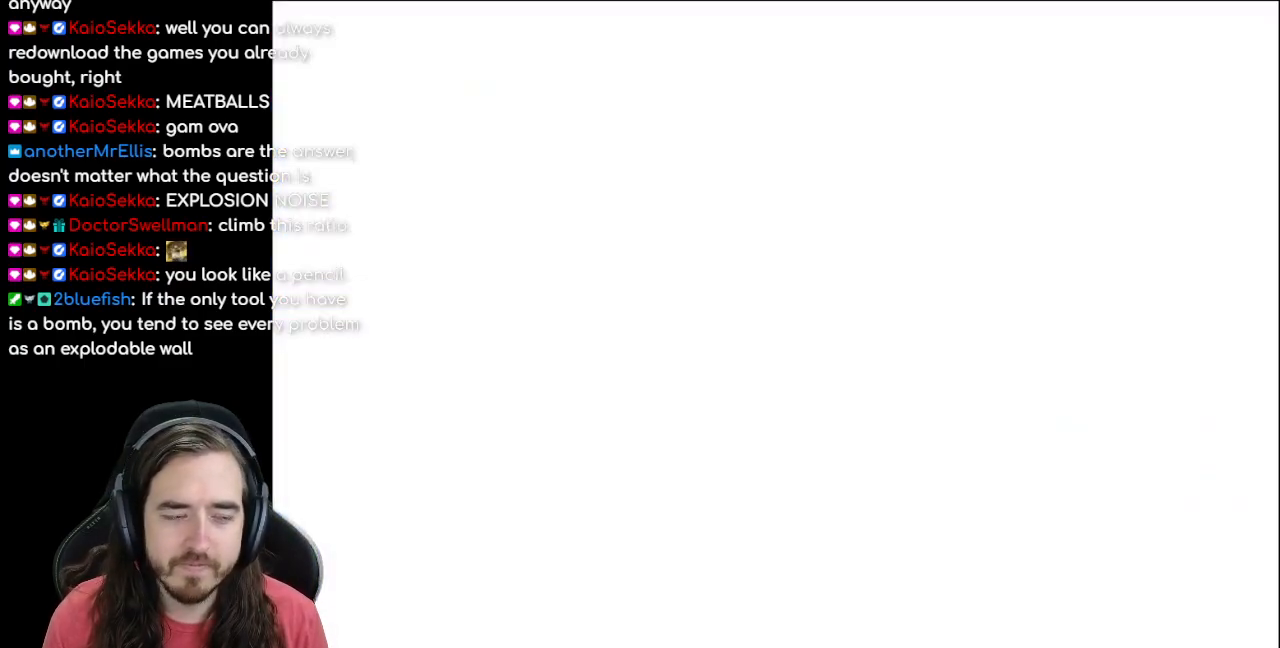
{"buttons": ["DPAD_RIGHT"], "events": [[483, "DPAD_RIGHT", "down"]]}
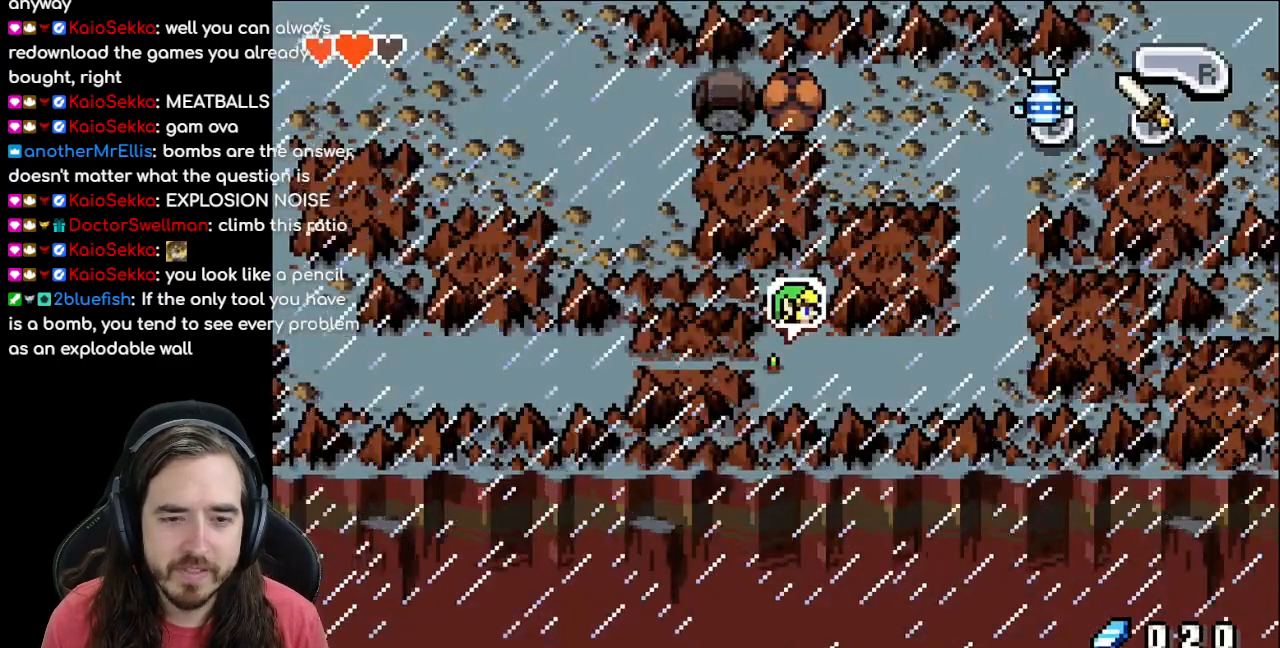
{"buttons": ["DPAD_RIGHT"], "events": []}
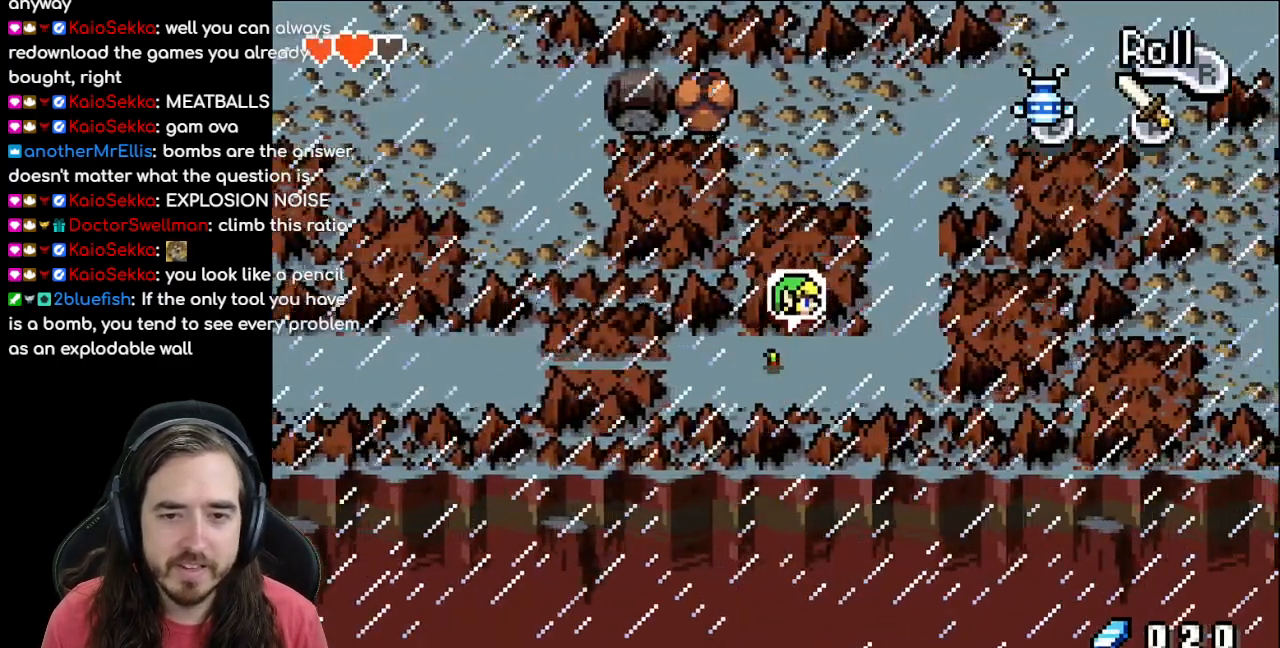
{"buttons": ["DPAD_RIGHT"], "events": []}
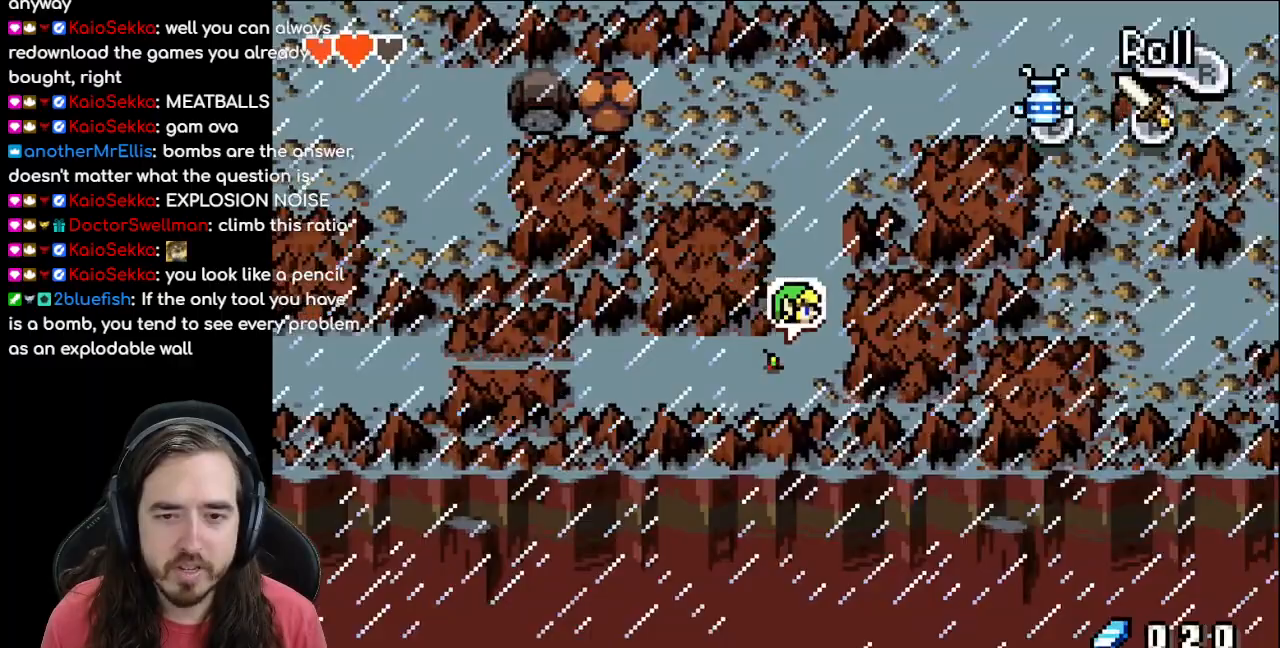
{"buttons": ["R1", "DPAD_UP"], "events": [[200, "DPAD_RIGHT", "up"], [217, "DPAD_UP", "down"], [267, "R1", "down"], [400, "R1", "up"], [483, "R1", "down"]]}
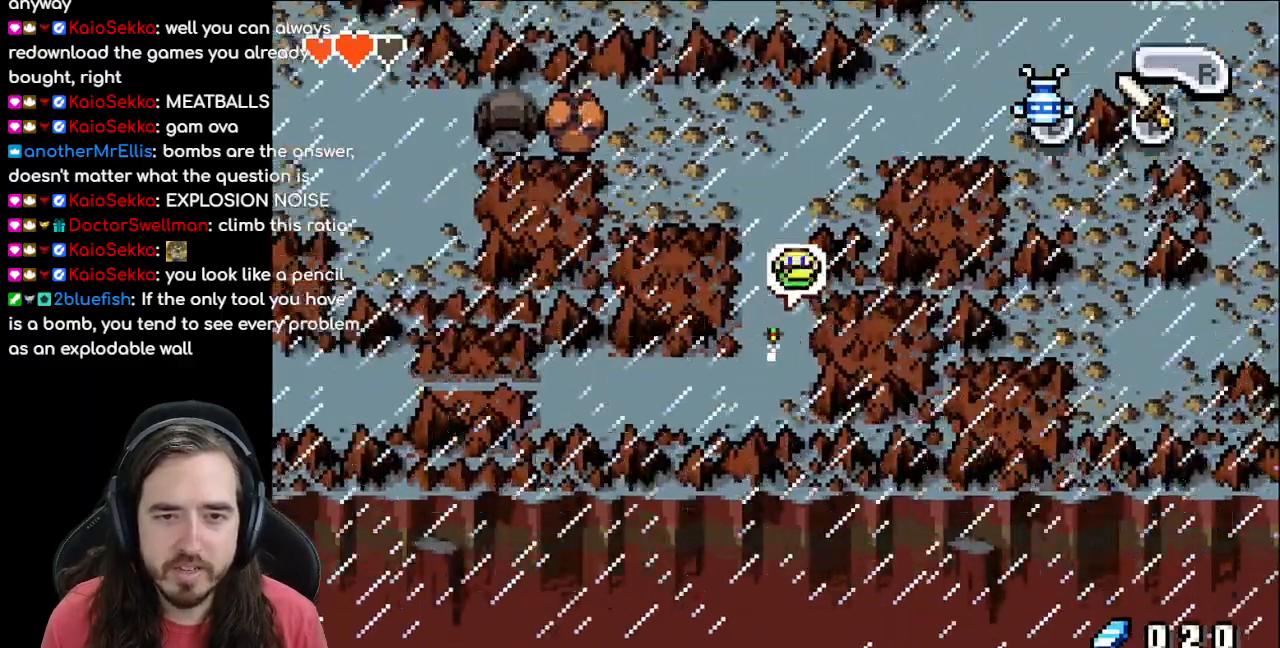
{"buttons": ["DPAD_UP"], "events": [[67, "R1", "up"], [150, "R1", "down"], [250, "R1", "up"], [300, "R1", "down"], [417, "R1", "up"]]}
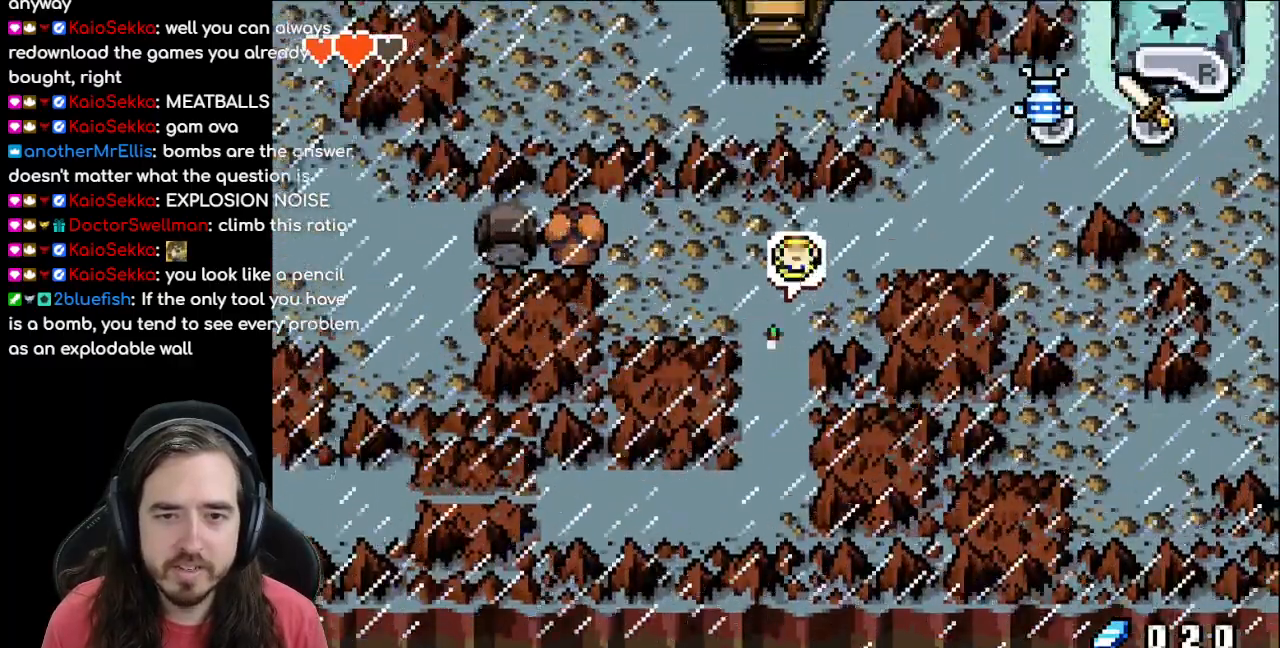
{"buttons": ["DPAD_UP", "DPAD_RIGHT"], "events": [[117, "DPAD_RIGHT", "down"], [150, "DPAD_UP", "up"], [317, "DPAD_UP", "down"]]}
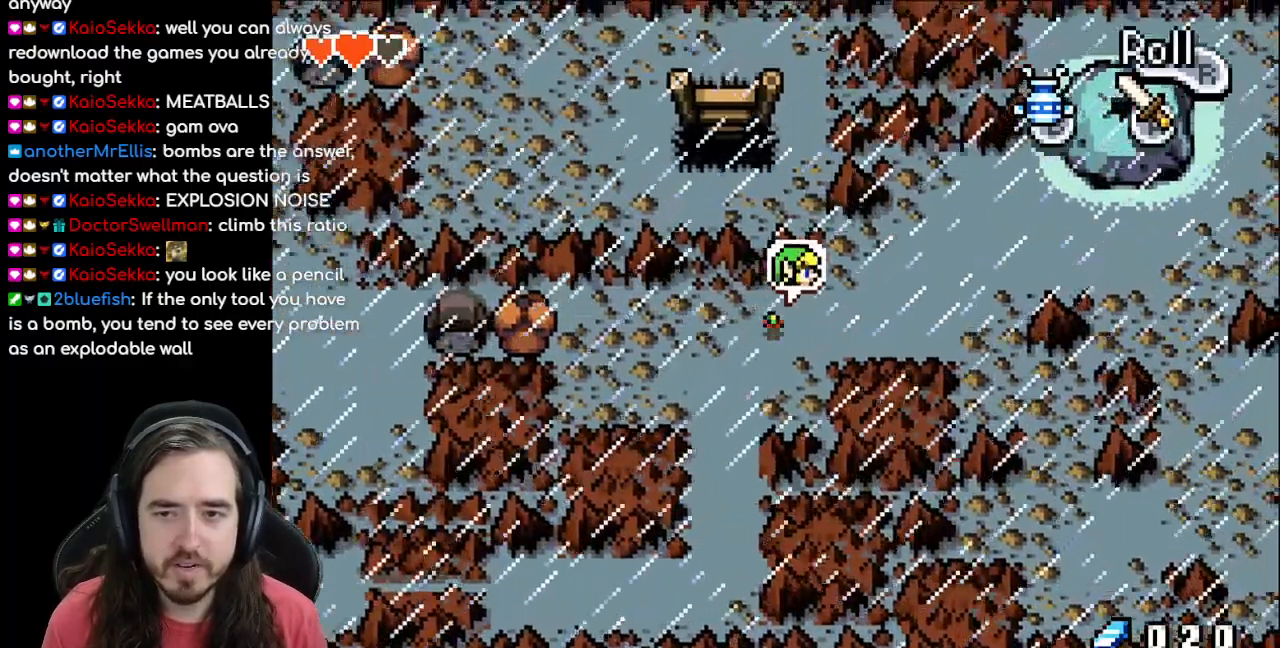
{"buttons": ["DPAD_UP", "DPAD_RIGHT"], "events": [[183, "R1", "down"], [317, "R1", "up"]]}
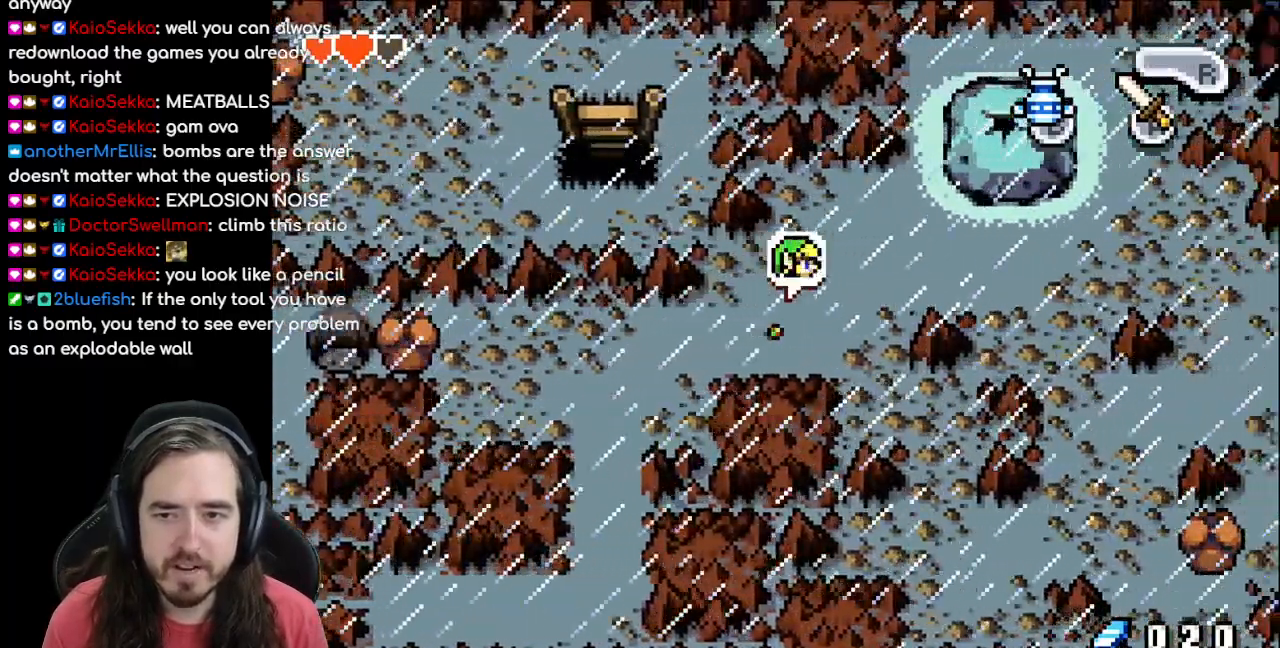
{"buttons": ["DPAD_UP", "DPAD_RIGHT"], "events": []}
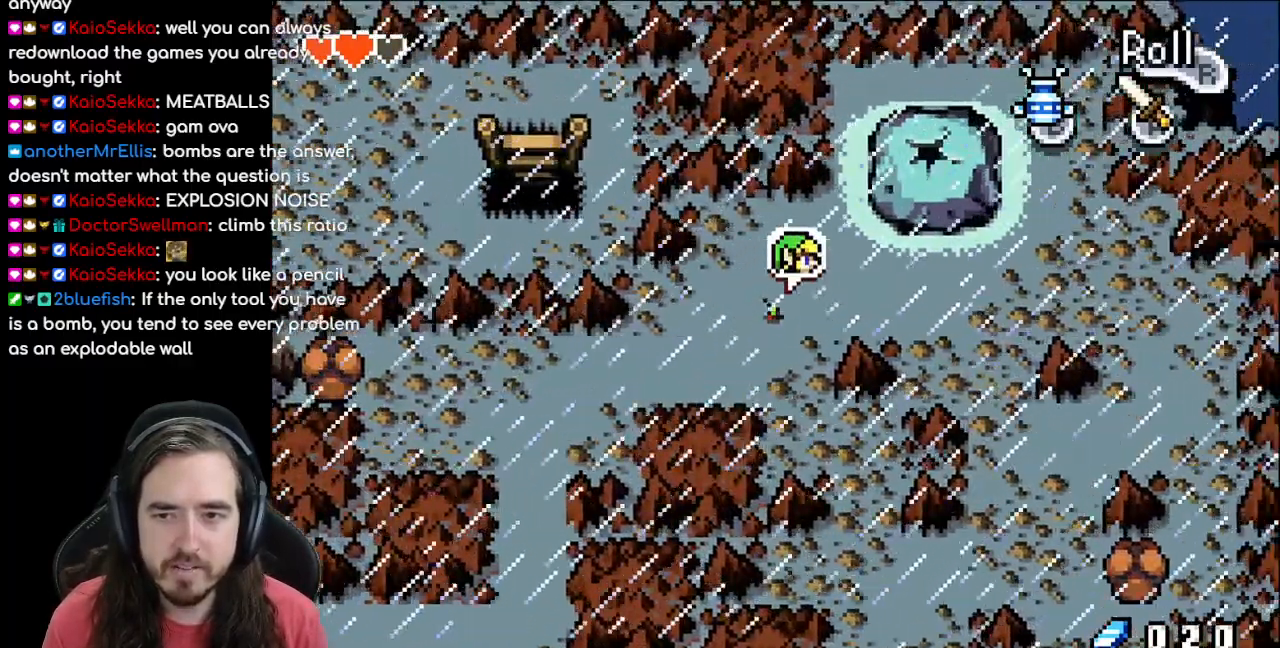
{"buttons": ["DPAD_UP", "DPAD_RIGHT"], "events": []}
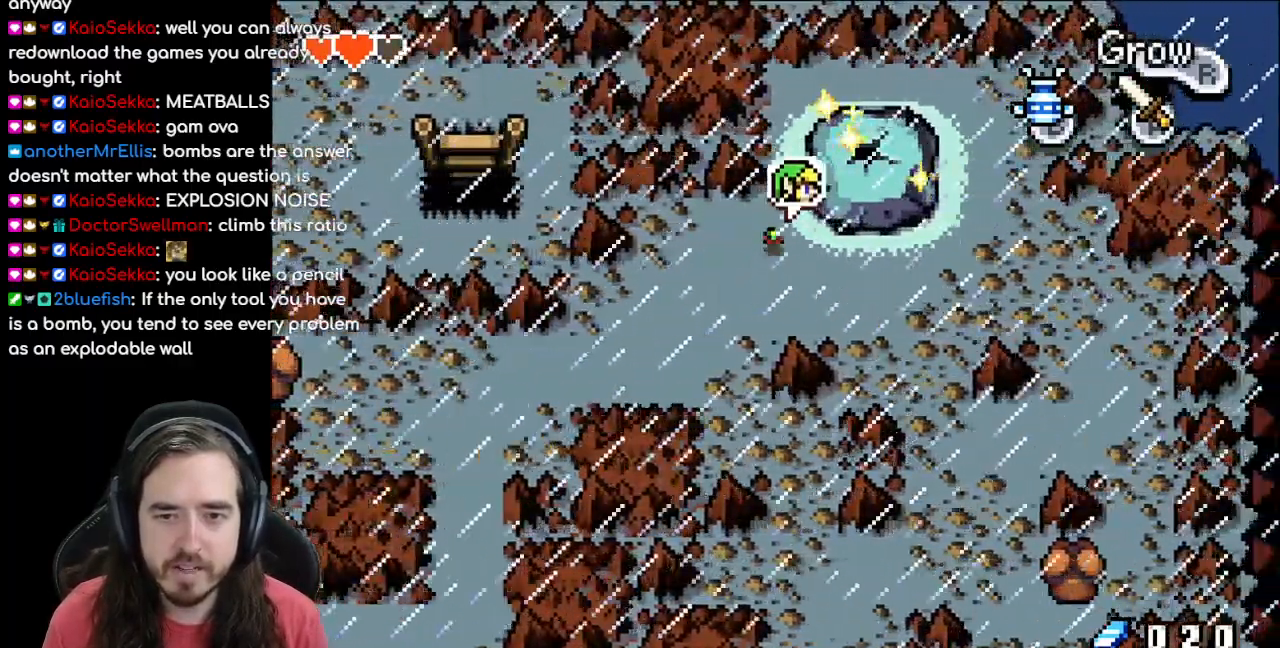
{"buttons": ["DPAD_UP"], "events": [[100, "R1", "down"], [183, "DPAD_RIGHT", "up"], [250, "R1", "up"], [433, "R1", "down"], [483, "R1", "up"]]}
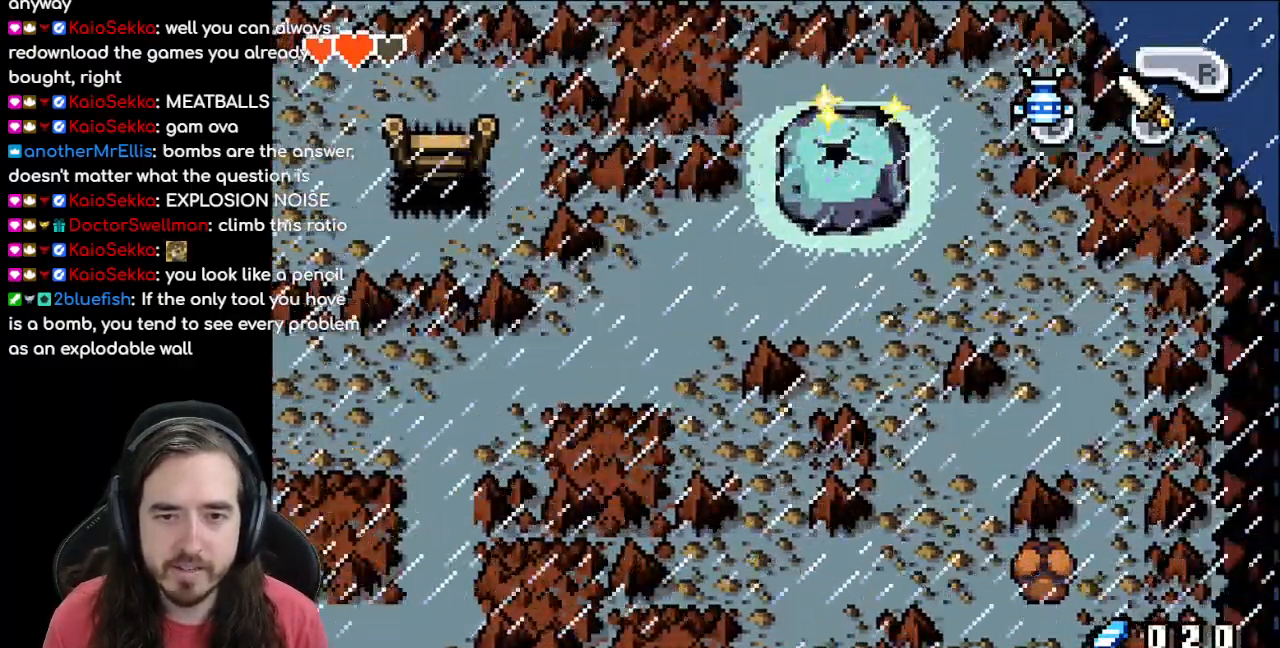
{"buttons": ["DPAD_UP"], "events": []}
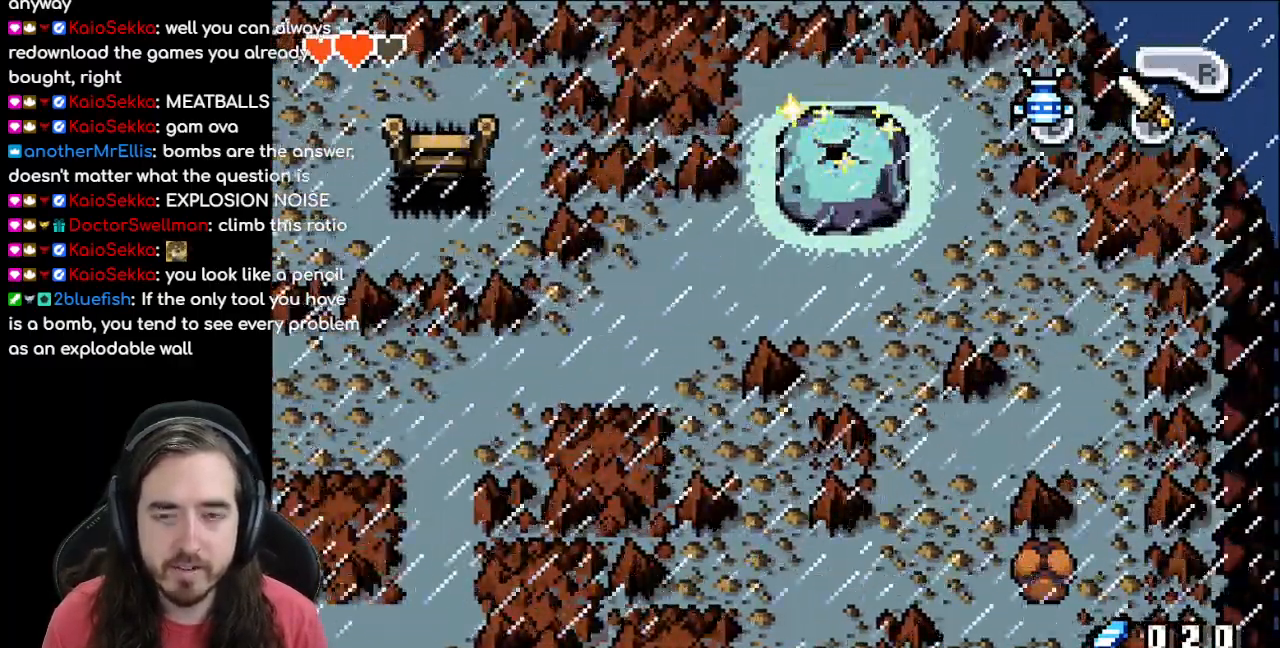
{"buttons": ["DPAD_UP"], "events": []}